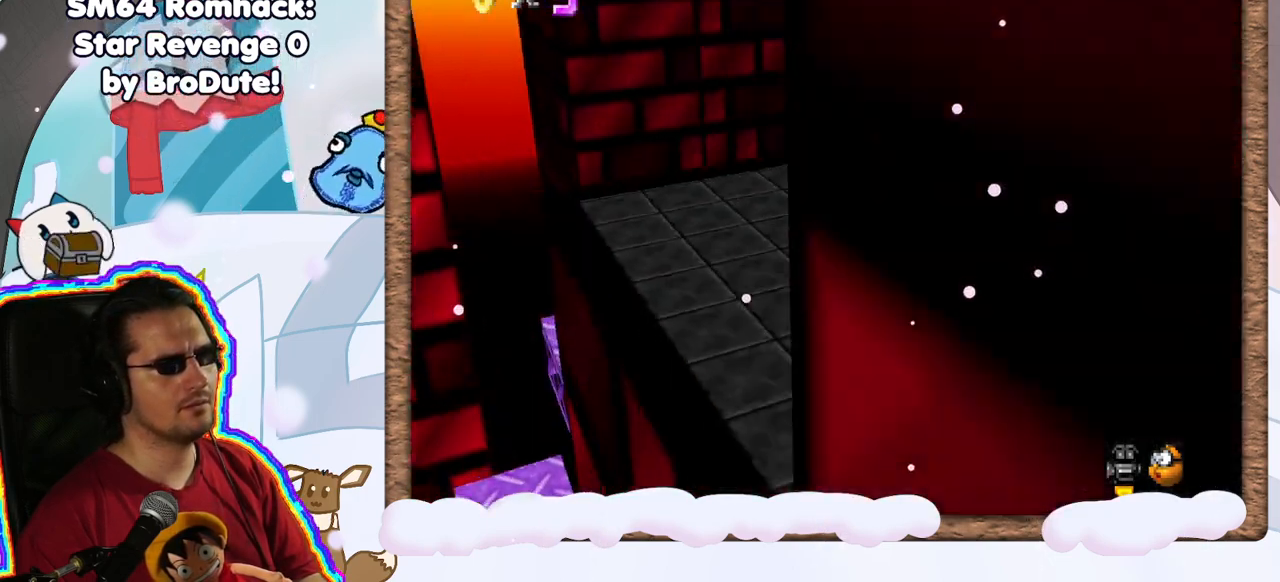
Gameplay with a controller (Nintendo layout); each line is a JSON object with the inputs held at the frame after it (dt_ms = milliseconds from this image to that frame). "events" lists button and stick changes between this image and that frame as [ms after this image, input, new state], when the widget could be followed in between. Not read: DPAD_LEFT L3 R3.
{"dt_ms": 500, "buttons": ["C_LEFT"], "left_stick": "down-left", "events": [[67, "left_stick", "center"], [200, "C_LEFT", "down"], [217, "left_stick", "left"], [300, "C_LEFT", "up"], [400, "C_LEFT", "down"], [417, "left_stick", "down-left"]]}
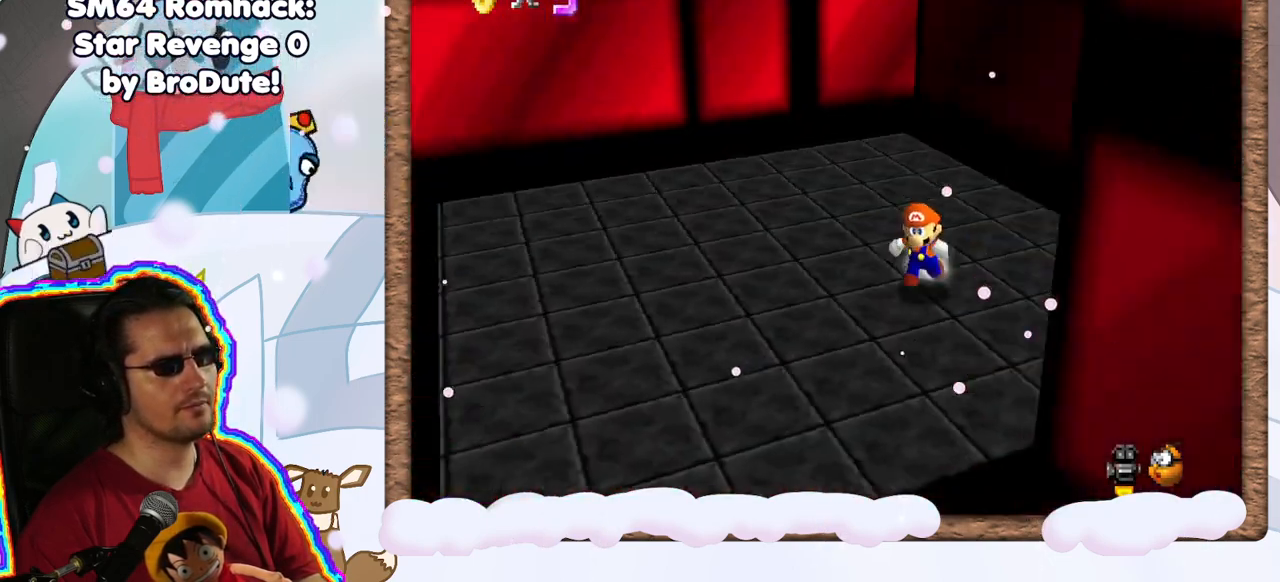
{"dt_ms": 500, "buttons": [], "left_stick": "down", "events": [[17, "C_LEFT", "up"], [83, "left_stick", "center"], [200, "C_LEFT", "down"], [250, "left_stick", "down"], [333, "C_LEFT", "up"]]}
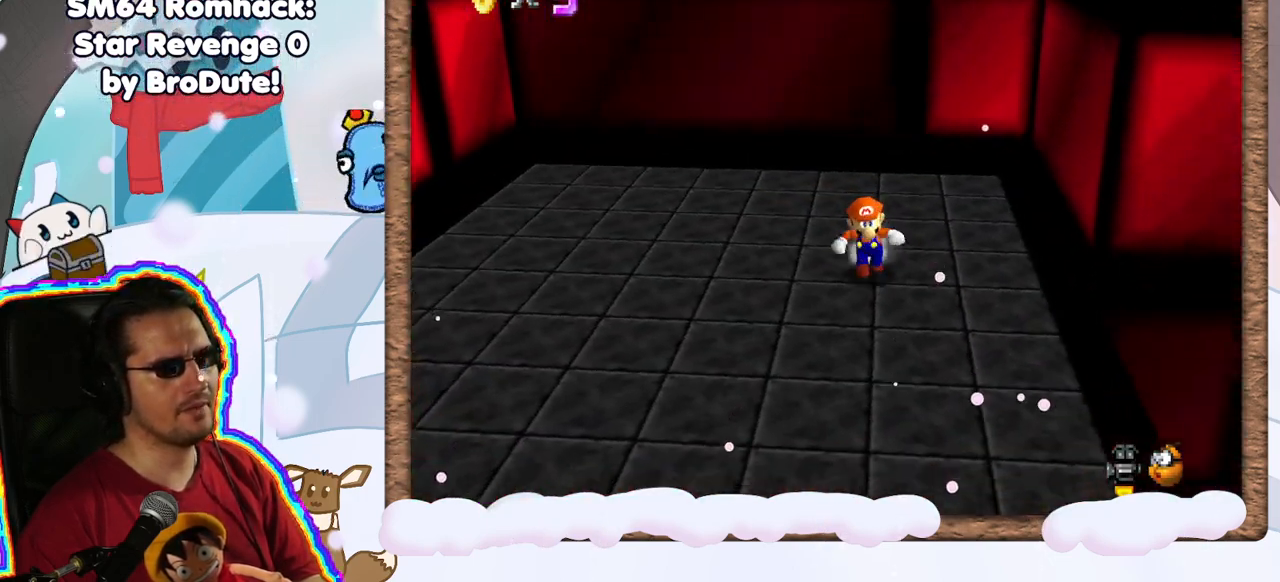
{"dt_ms": 500, "buttons": [], "left_stick": "down-left", "events": [[367, "left_stick", "down-left"]]}
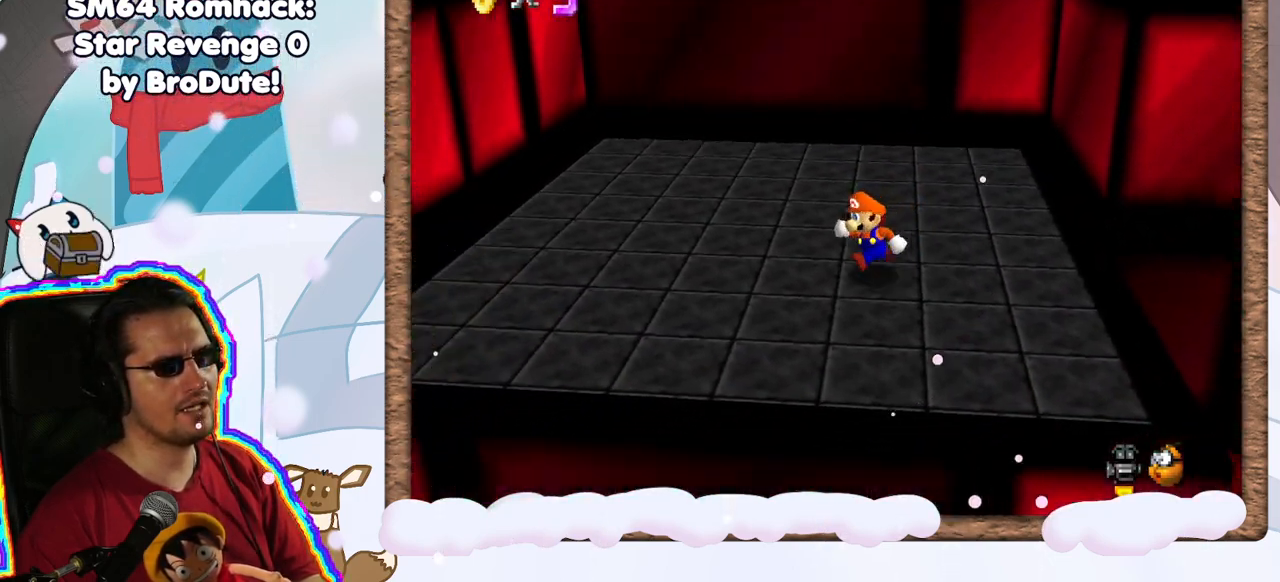
{"dt_ms": 500, "buttons": [], "left_stick": "up-left", "events": [[350, "DPAD_RIGHT", "down"], [367, "C_LEFT", "down"], [367, "left_stick", "left"], [417, "C_LEFT", "up"], [450, "DPAD_RIGHT", "up"], [500, "left_stick", "up-left"]]}
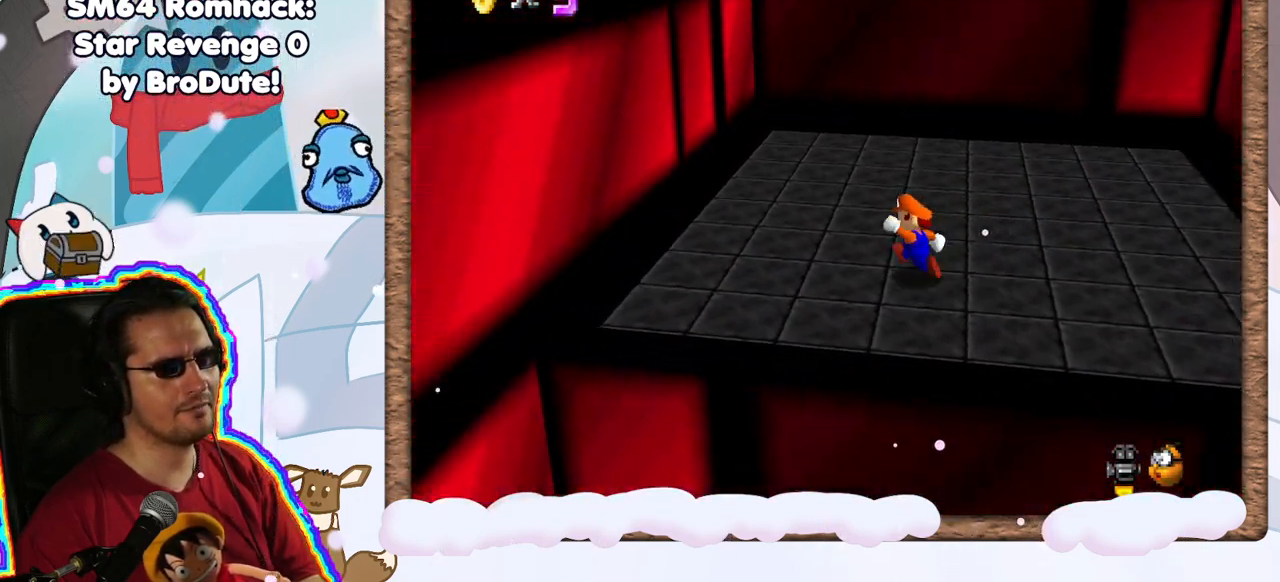
{"dt_ms": 1000, "buttons": ["A"], "left_stick": "up-right", "events": [[333, "Z", "down"], [367, "DPAD_RIGHT", "down"], [400, "A", "down"], [417, "DPAD_RIGHT", "up"], [550, "A", "up"], [550, "Z", "up"], [800, "A", "down"], [850, "left_stick", "up-right"]]}
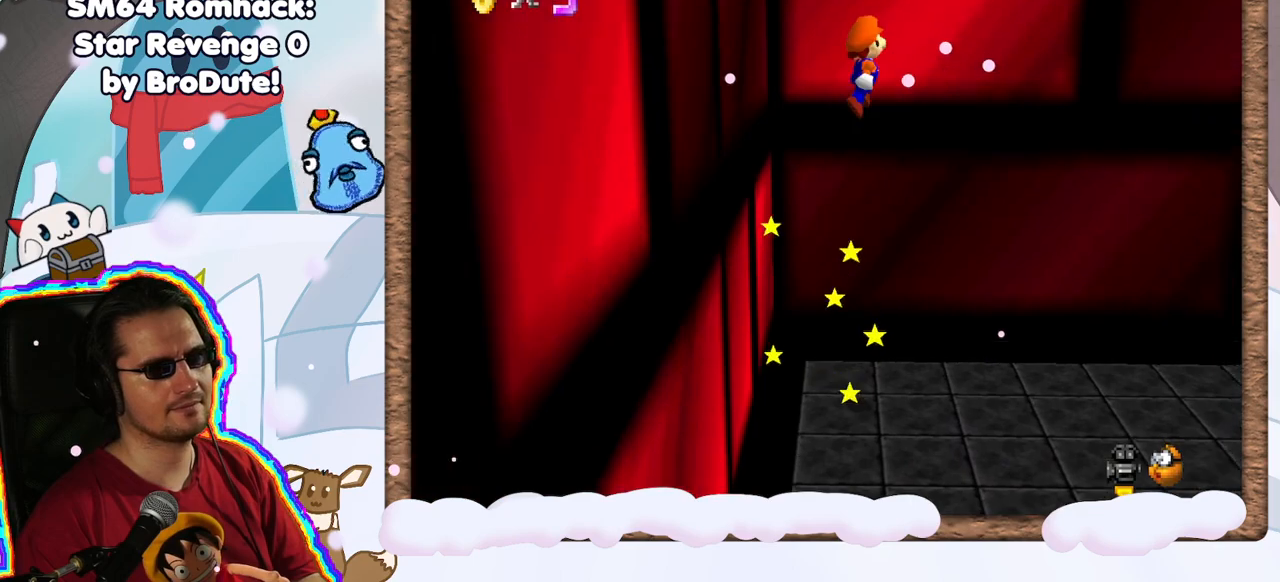
{"dt_ms": 1000, "buttons": ["A"], "left_stick": "up-right", "events": [[267, "A", "up"], [383, "A", "down"]]}
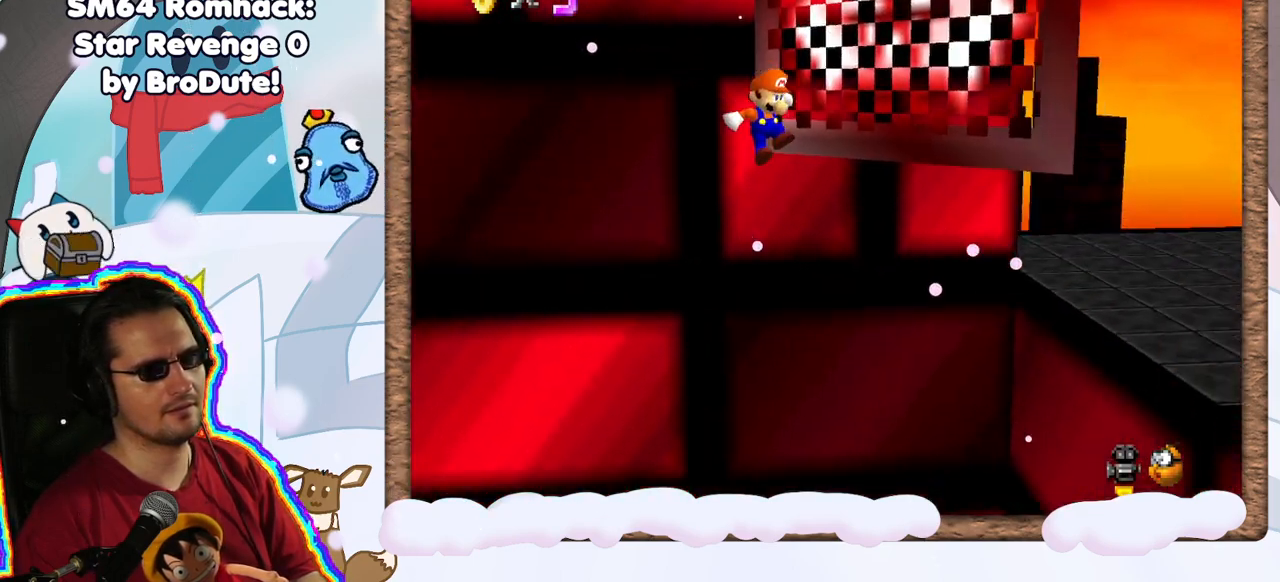
{"dt_ms": 500, "buttons": [], "left_stick": "up-left", "events": [[67, "A", "up"], [167, "A", "down"], [367, "left_stick", "up-left"], [433, "A", "up"]]}
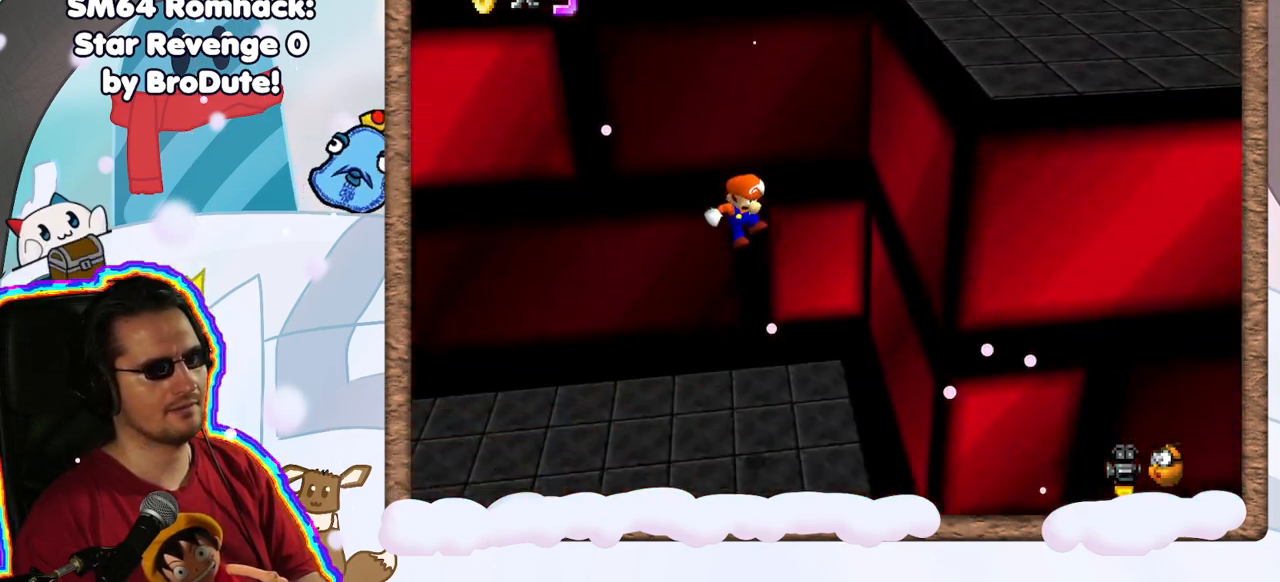
{"dt_ms": 500, "buttons": [], "left_stick": "down", "events": [[17, "left_stick", "left"], [350, "left_stick", "center"], [483, "left_stick", "down"]]}
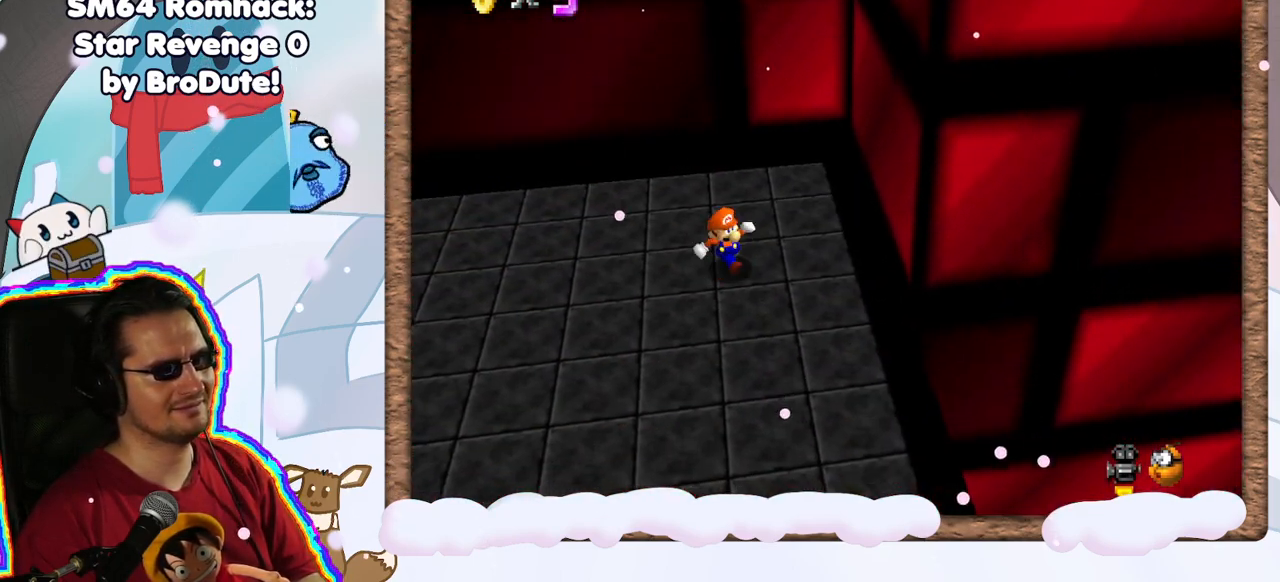
{"dt_ms": 500, "buttons": [], "left_stick": "down-left", "events": [[233, "left_stick", "down-left"], [300, "C_LEFT", "down"], [400, "C_LEFT", "up"]]}
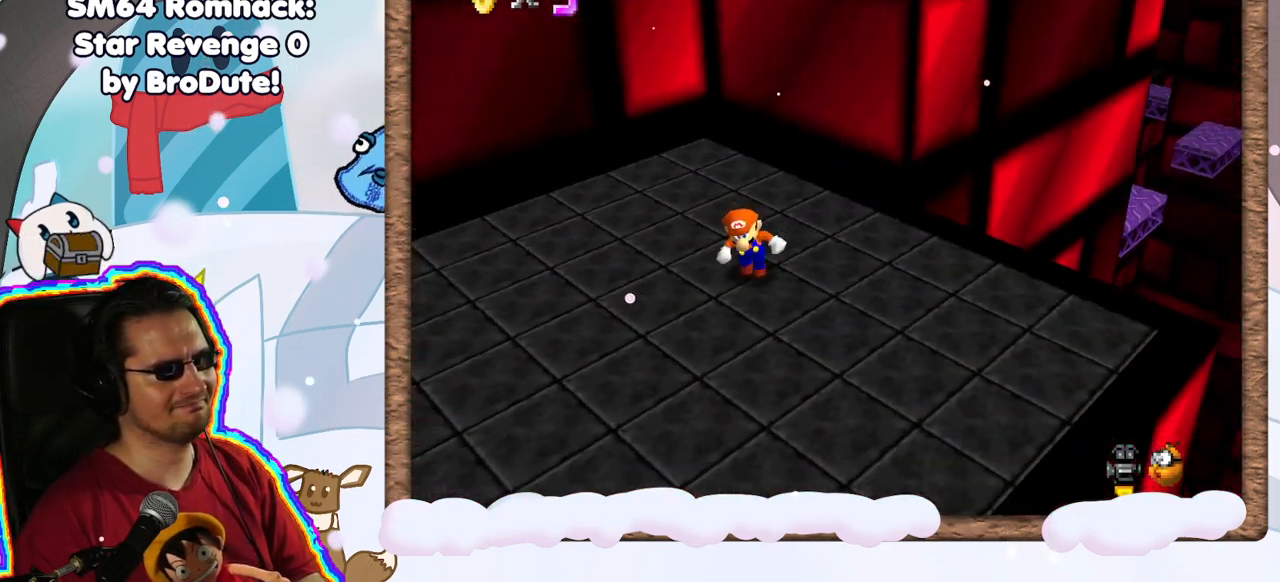
{"dt_ms": 500, "buttons": [], "left_stick": "center", "events": [[217, "left_stick", "down"], [450, "left_stick", "center"]]}
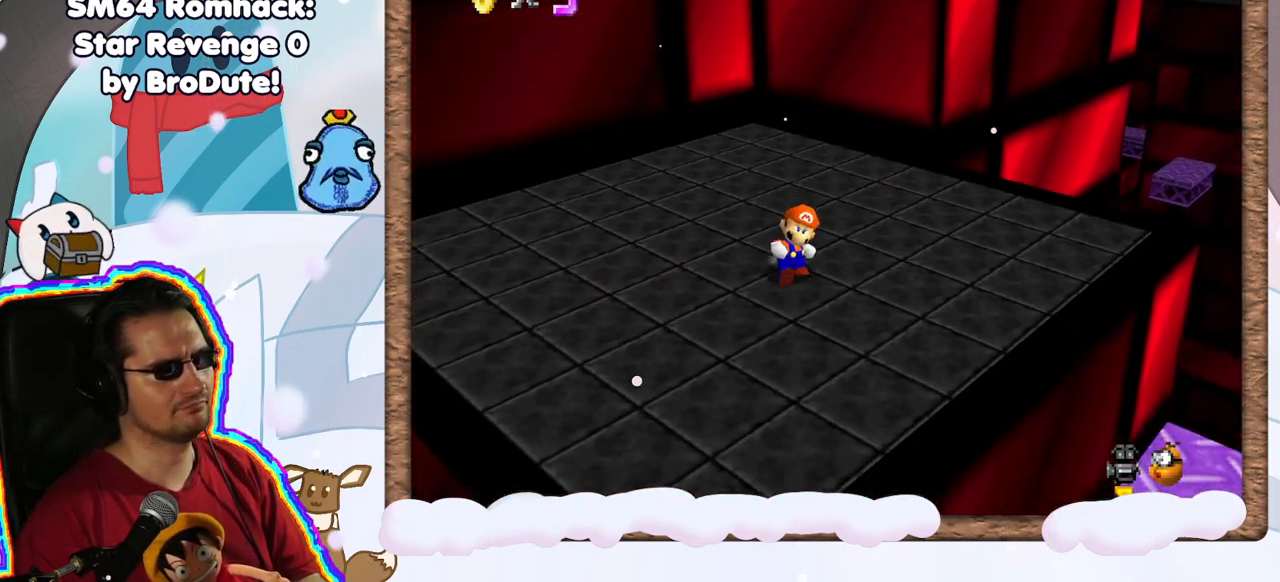
{"dt_ms": 500, "buttons": [], "left_stick": "up-left", "events": [[67, "left_stick", "up-left"]]}
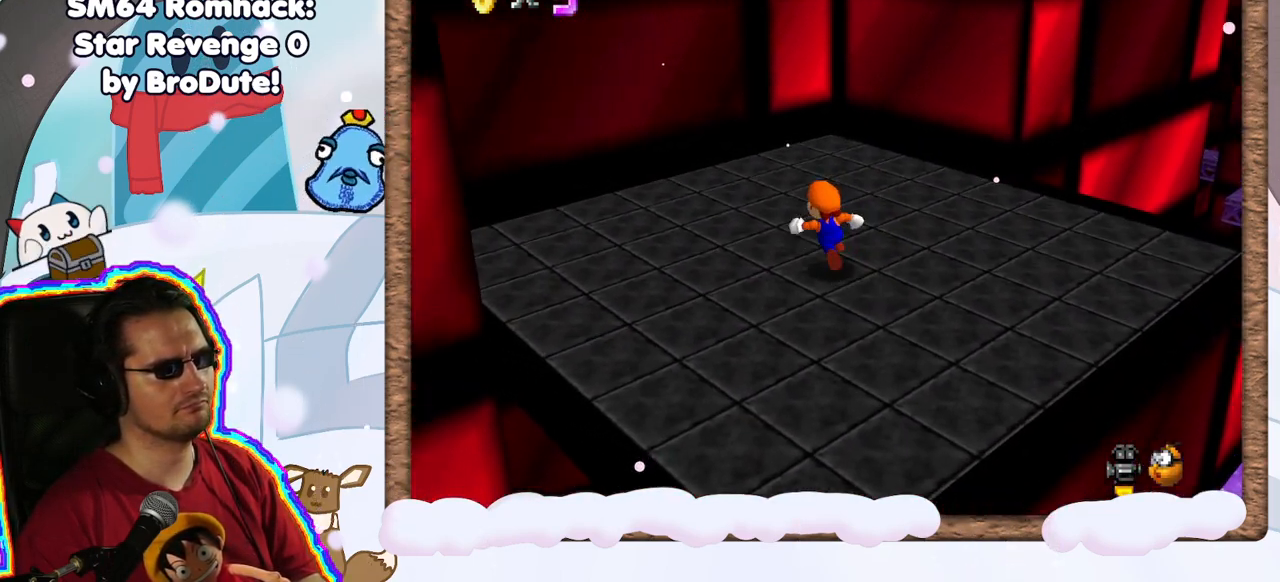
{"dt_ms": 500, "buttons": ["Z"], "left_stick": "up", "events": [[100, "left_stick", "up"], [467, "Z", "down"]]}
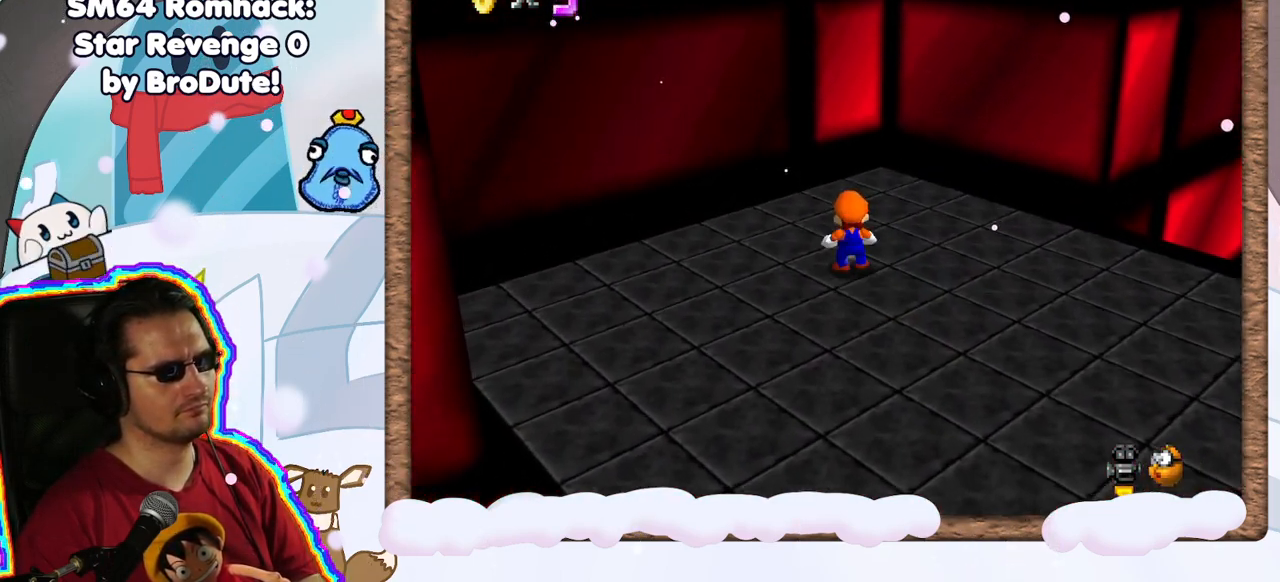
{"dt_ms": 500, "buttons": [], "left_stick": "up-left", "events": [[50, "A", "down"], [350, "Z", "up"], [467, "A", "up"], [483, "left_stick", "up-left"]]}
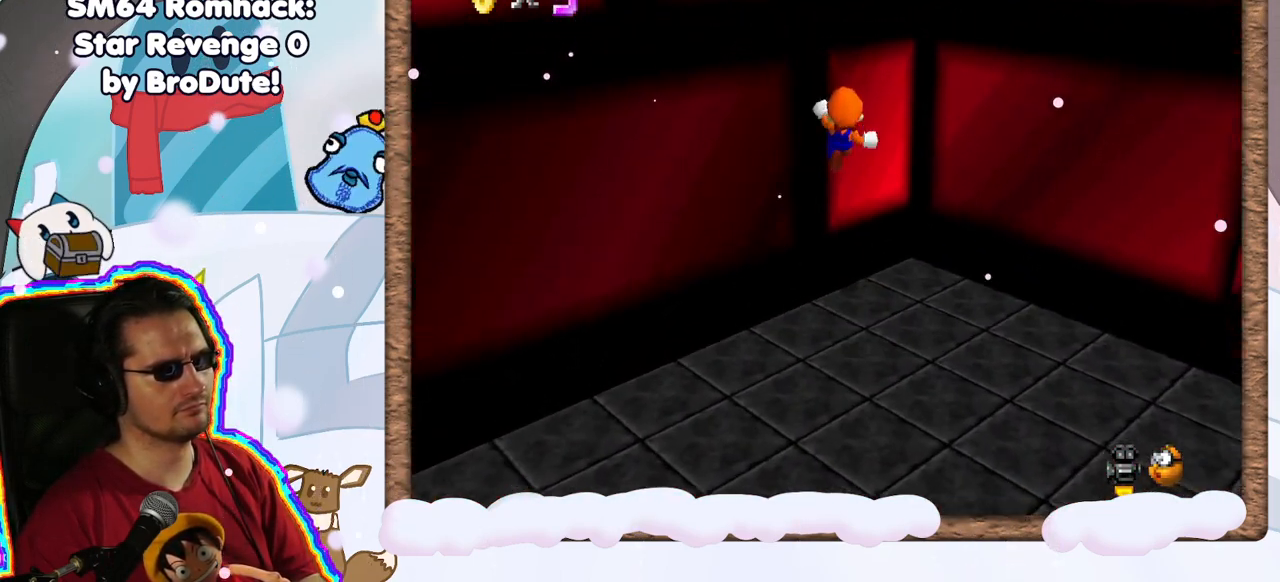
{"dt_ms": 500, "buttons": [], "left_stick": "up-right", "events": [[100, "A", "down"], [233, "left_stick", "up-right"], [467, "A", "up"]]}
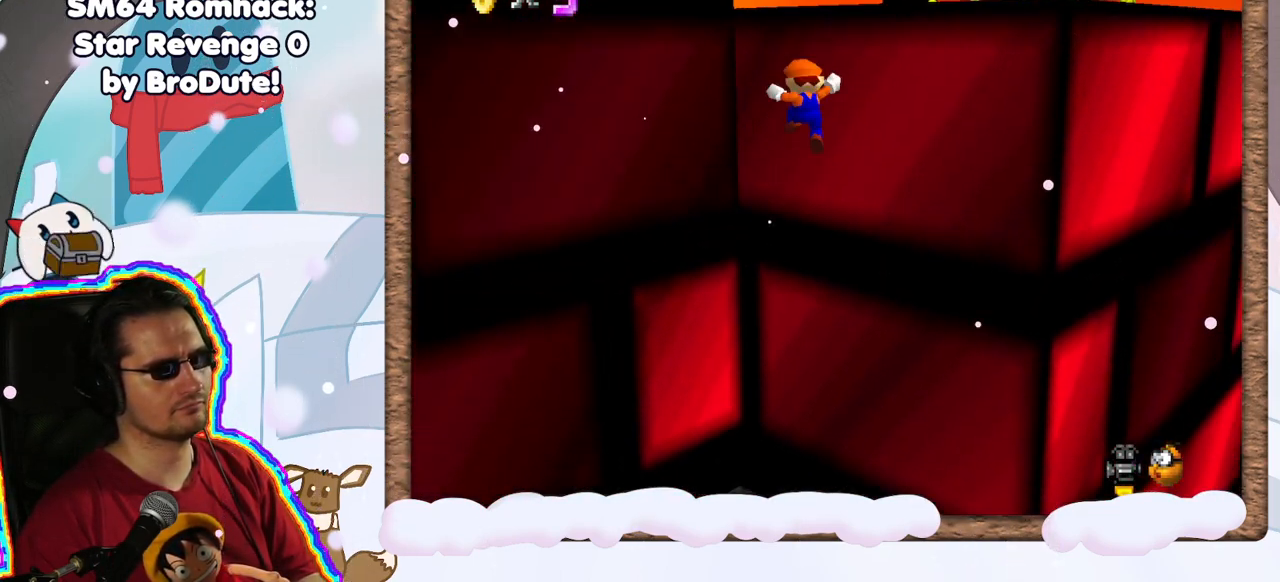
{"dt_ms": 500, "buttons": ["A"], "left_stick": "left", "events": [[50, "A", "down"], [117, "left_stick", "up-left"], [350, "left_stick", "left"]]}
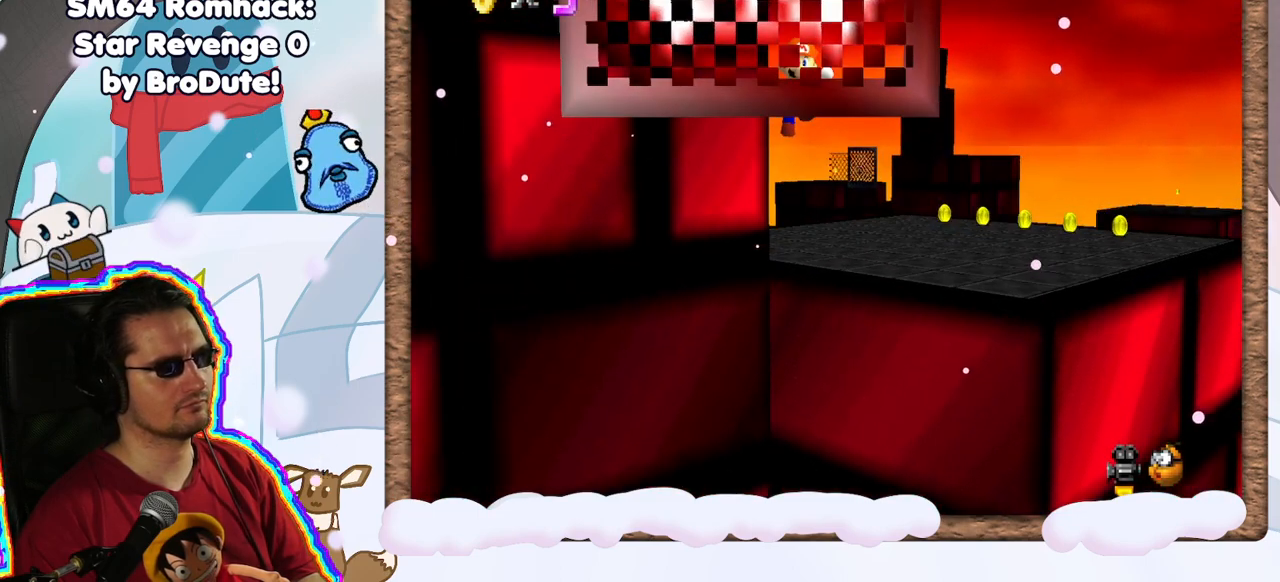
{"dt_ms": 500, "buttons": [], "left_stick": "up", "events": [[50, "A", "up"], [167, "A", "down"], [200, "left_stick", "down"], [400, "C_LEFT", "down"], [483, "A", "up"], [483, "C_LEFT", "up"], [483, "left_stick", "up"]]}
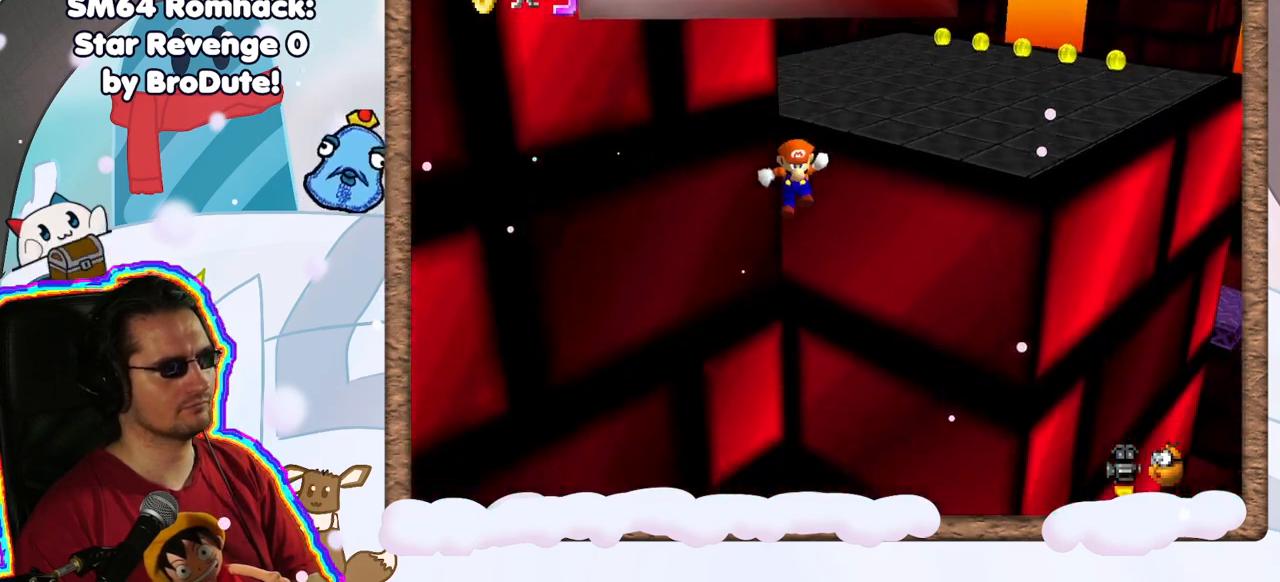
{"dt_ms": 500, "buttons": ["C_RIGHT"], "left_stick": "center", "events": [[183, "left_stick", "up-left"], [283, "left_stick", "center"], [400, "C_RIGHT", "down"]]}
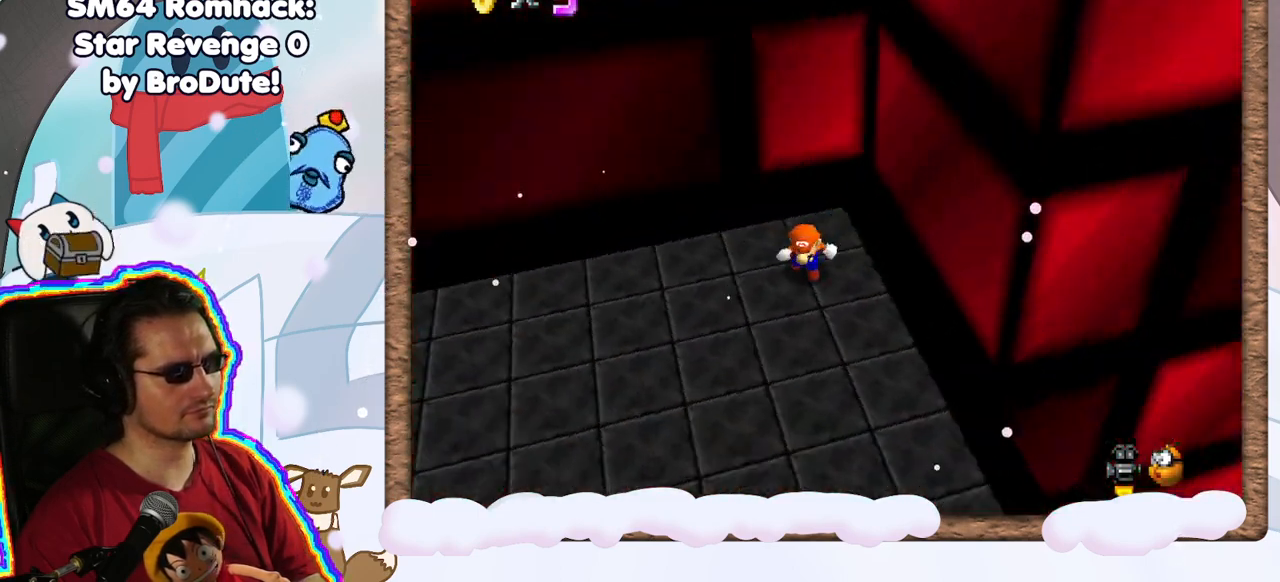
{"dt_ms": 500, "buttons": [], "left_stick": "down-left", "events": [[17, "C_RIGHT", "up"], [67, "left_stick", "down-right"], [283, "left_stick", "down-left"]]}
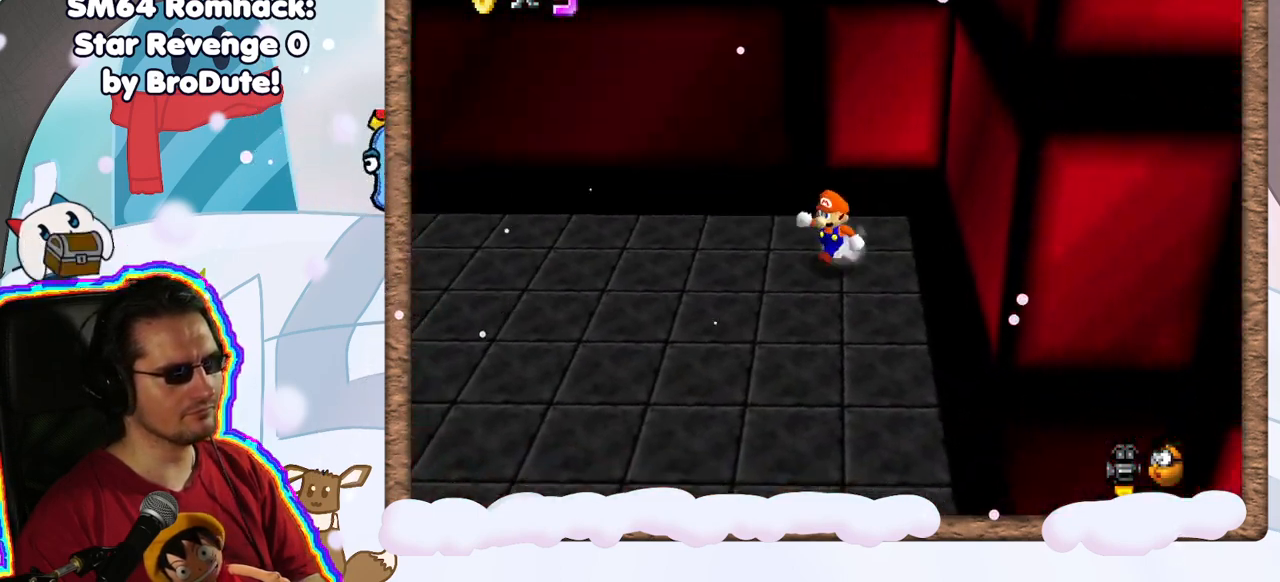
{"dt_ms": 500, "buttons": [], "left_stick": "up", "events": [[200, "left_stick", "down"], [383, "left_stick", "up"]]}
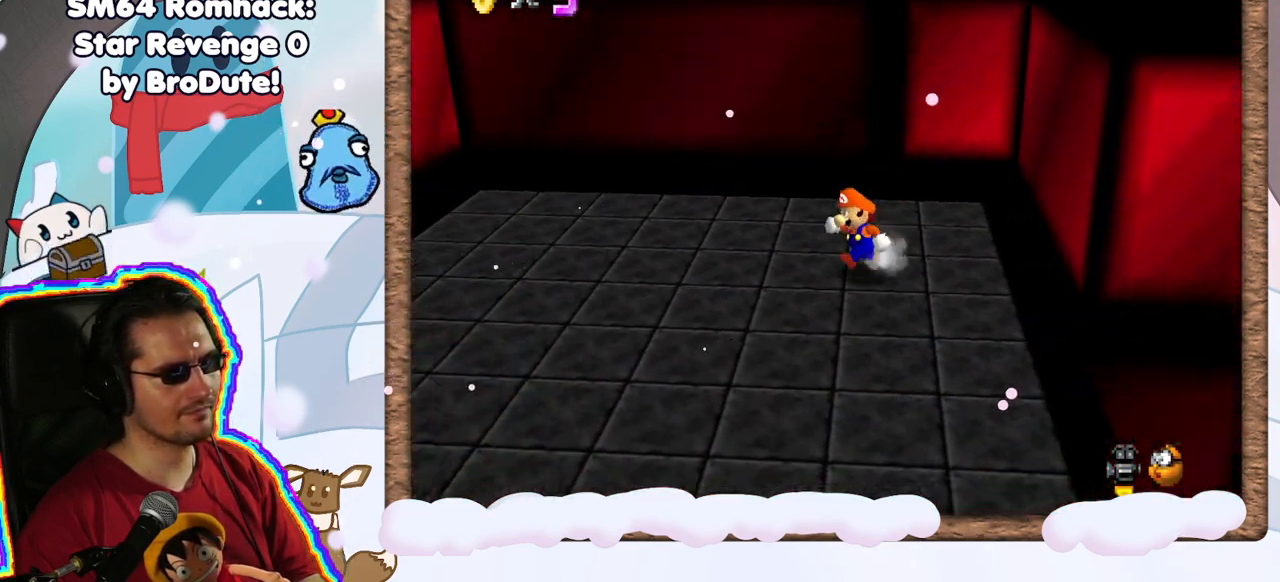
{"dt_ms": 500, "buttons": [], "left_stick": "up", "events": []}
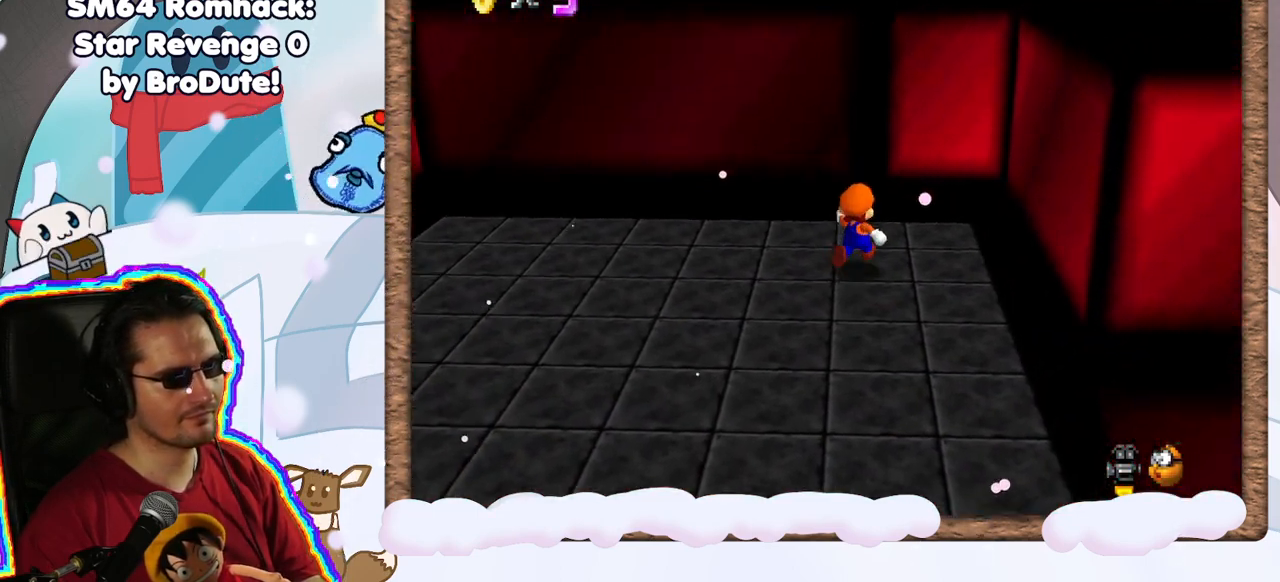
{"dt_ms": 500, "buttons": [], "left_stick": "up-right", "events": [[33, "A", "down"], [100, "left_stick", "up-right"], [450, "A", "up"]]}
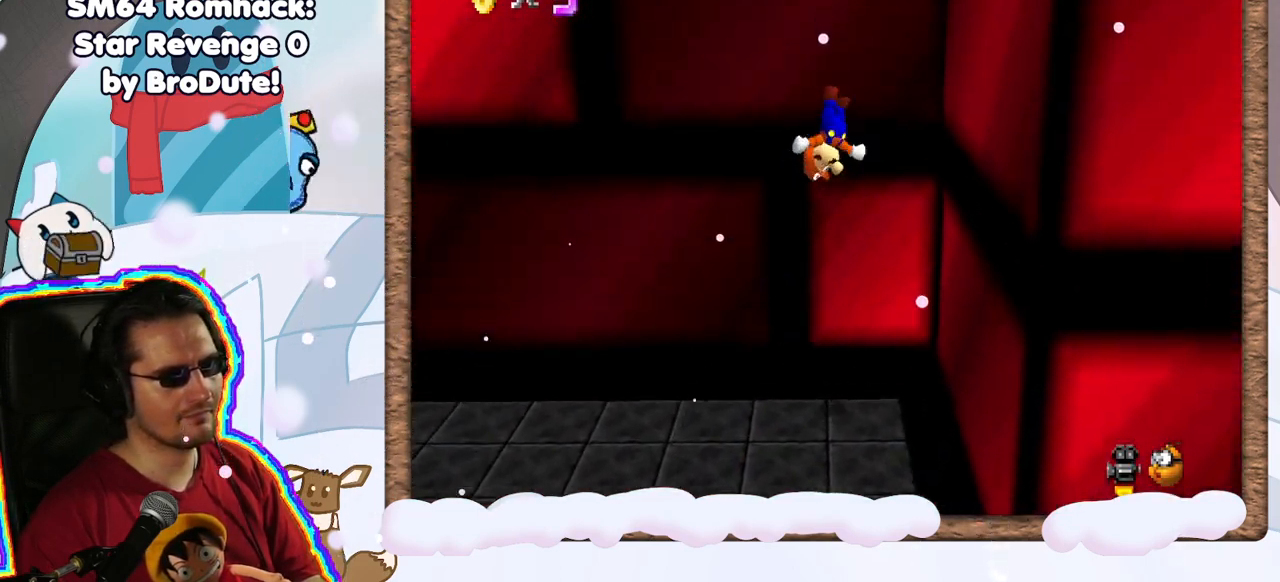
{"dt_ms": 500, "buttons": [], "left_stick": "down-right", "events": [[250, "A", "down"], [250, "left_stick", "right"], [467, "A", "up"], [467, "left_stick", "down-right"]]}
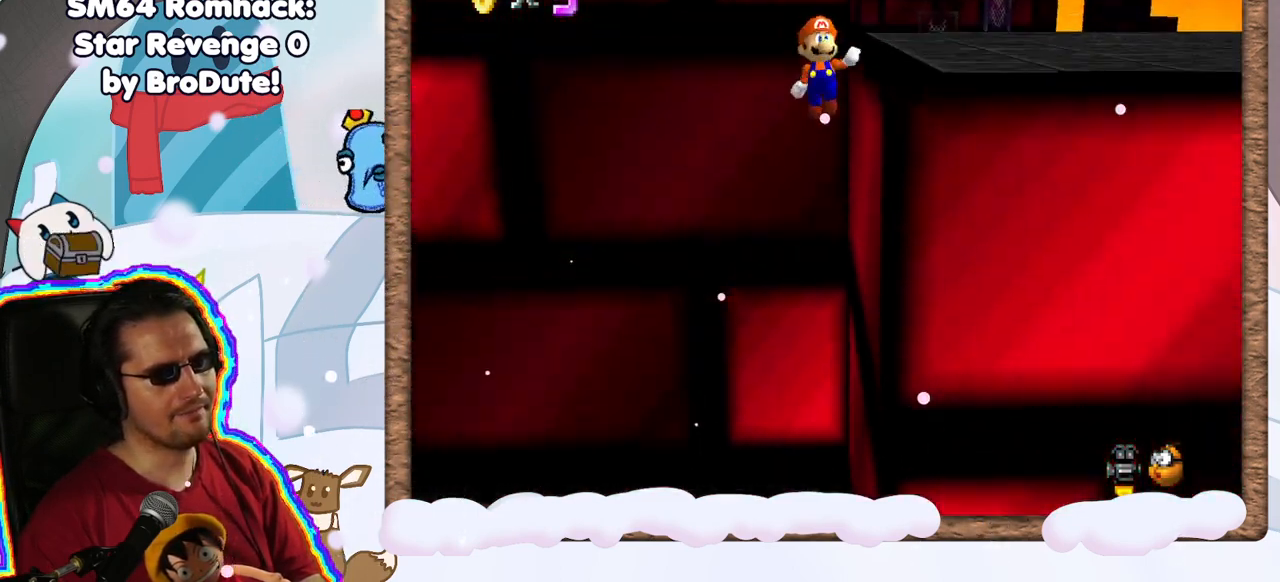
{"dt_ms": 500, "buttons": [], "left_stick": "down-right", "events": [[83, "A", "down"], [283, "A", "up"], [350, "A", "down"], [500, "A", "up"]]}
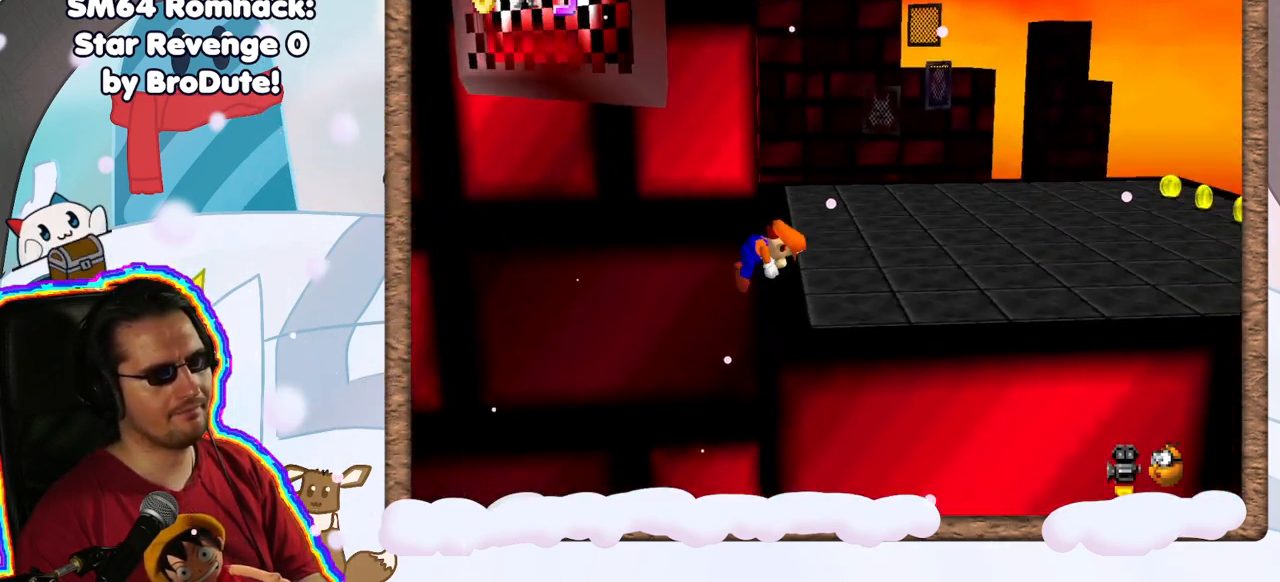
{"dt_ms": 500, "buttons": [], "left_stick": "down", "events": [[117, "C_RIGHT", "down"], [217, "C_RIGHT", "up"], [317, "C_RIGHT", "down"], [417, "C_RIGHT", "up"], [467, "left_stick", "down"]]}
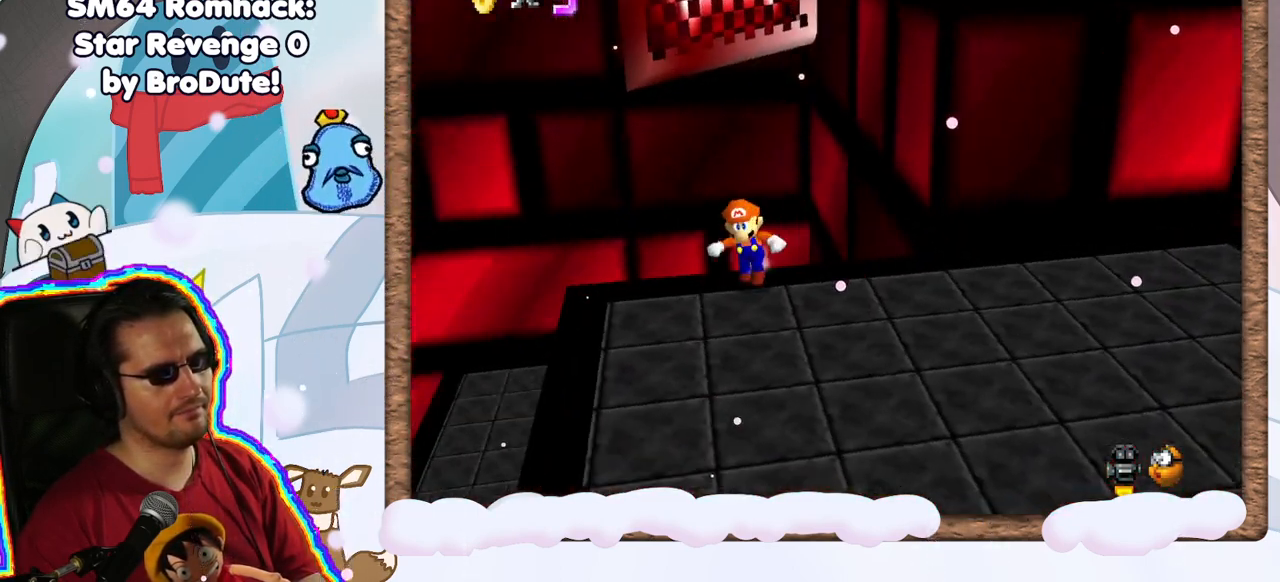
{"dt_ms": 500, "buttons": [], "left_stick": "down", "events": []}
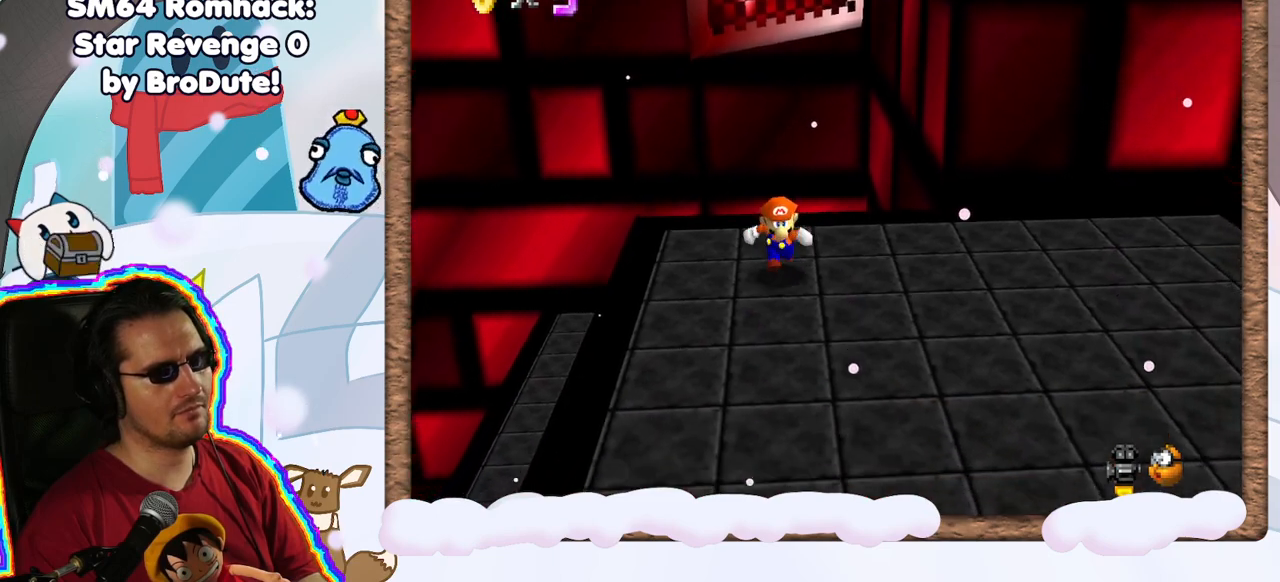
{"dt_ms": 500, "buttons": [], "left_stick": "up", "events": [[67, "left_stick", "up"]]}
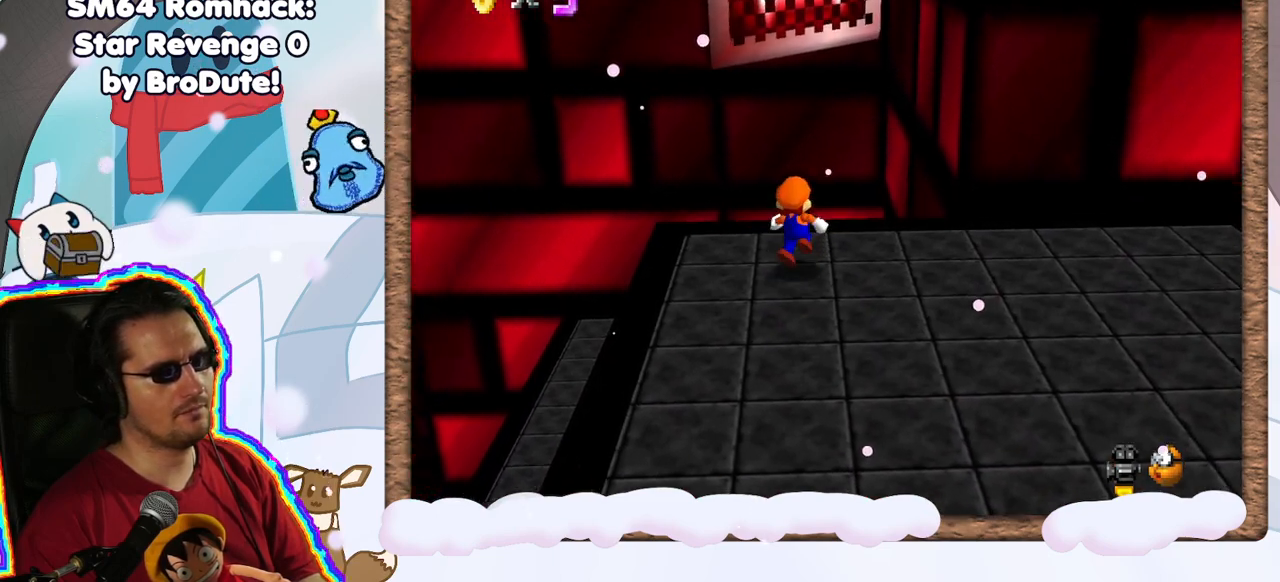
{"dt_ms": 500, "buttons": [], "left_stick": "up", "events": [[150, "Z", "down"], [233, "A", "down"], [383, "Z", "up"], [400, "A", "up"]]}
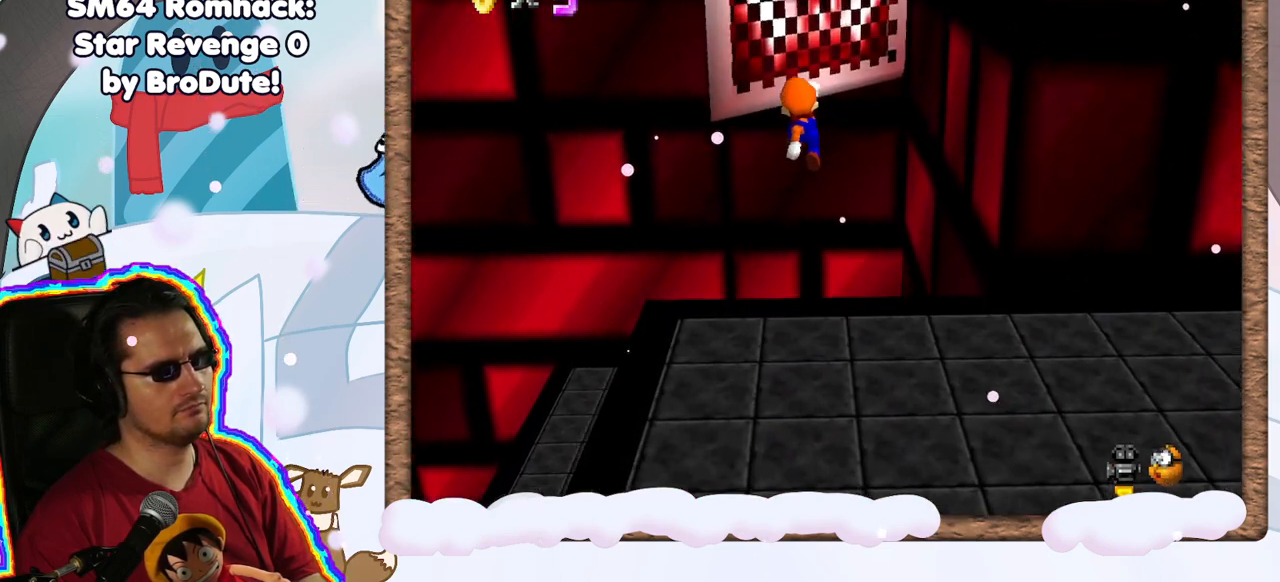
{"dt_ms": 500, "buttons": ["A"], "left_stick": "down-right", "events": [[267, "A", "down"], [383, "left_stick", "right"], [467, "left_stick", "down-right"]]}
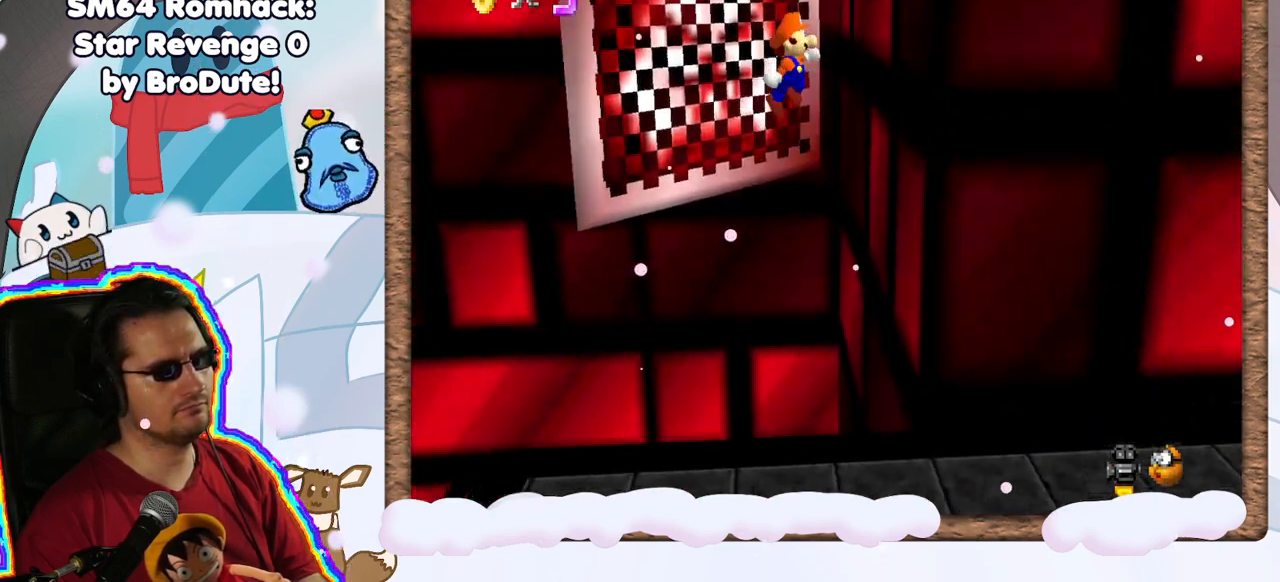
{"dt_ms": 500, "buttons": ["A"], "left_stick": "right", "events": [[150, "A", "up"], [183, "left_stick", "right"], [200, "A", "down"], [317, "left_stick", "up"], [450, "left_stick", "right"]]}
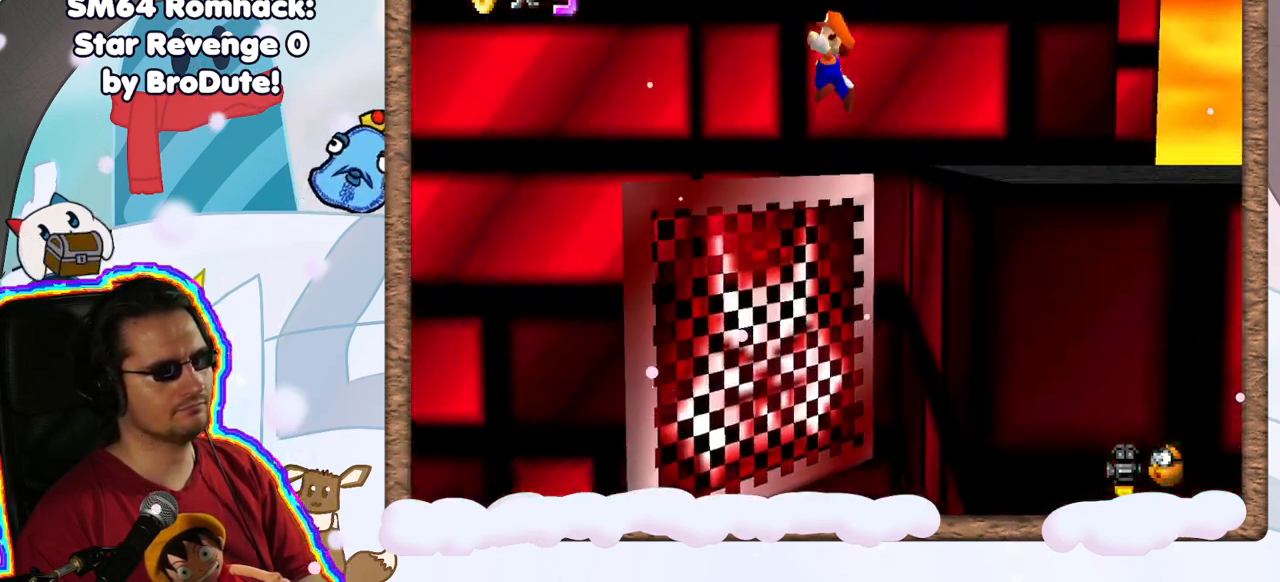
{"dt_ms": 500, "buttons": ["A"], "left_stick": "up", "events": [[200, "left_stick", "up"], [367, "left_stick", "right"], [483, "left_stick", "up"]]}